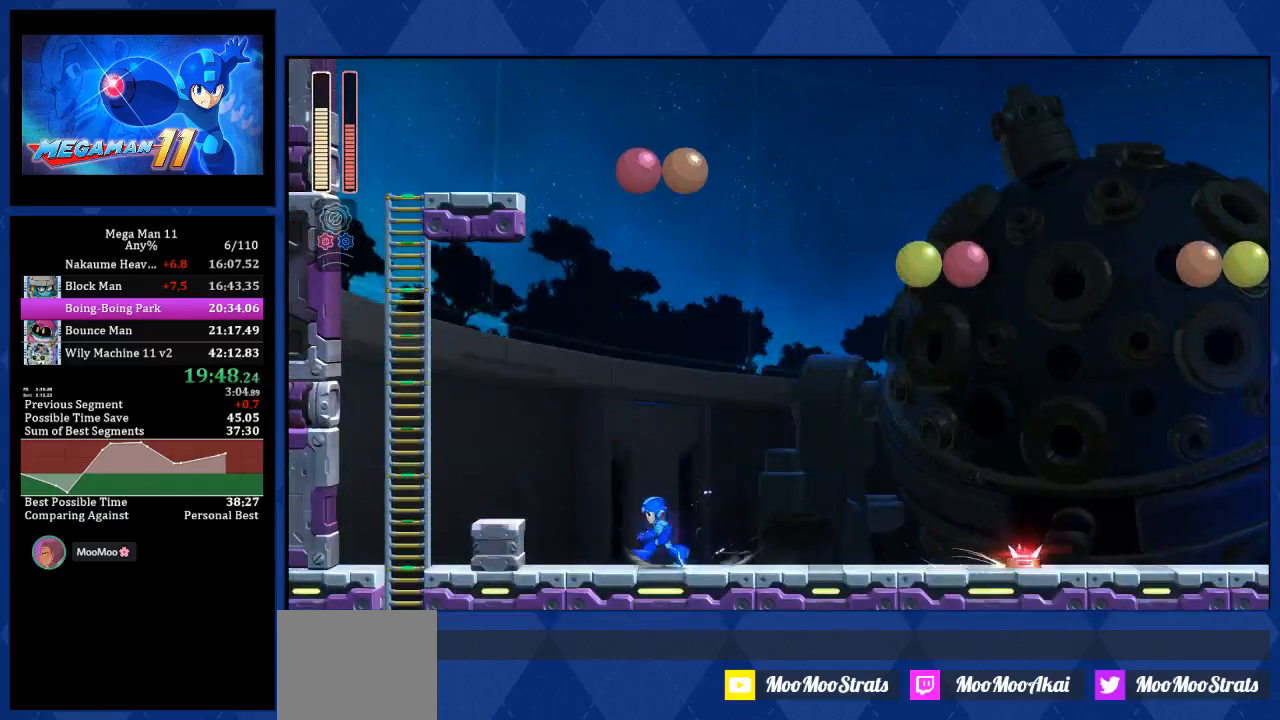
Gameplay with a controller (PlayStation layout); each line is a JSON object with the inputs held at the frame after it. "events" lists button and stick changes between this image and that frame as [ms after this image, input, new state], when the widget could be followed in between.
{"buttons": ["DPAD_LEFT"], "left_stick": "center", "right_stick": "center", "events": [[67, "CROSS", "down"], [250, "CROSS", "up"]]}
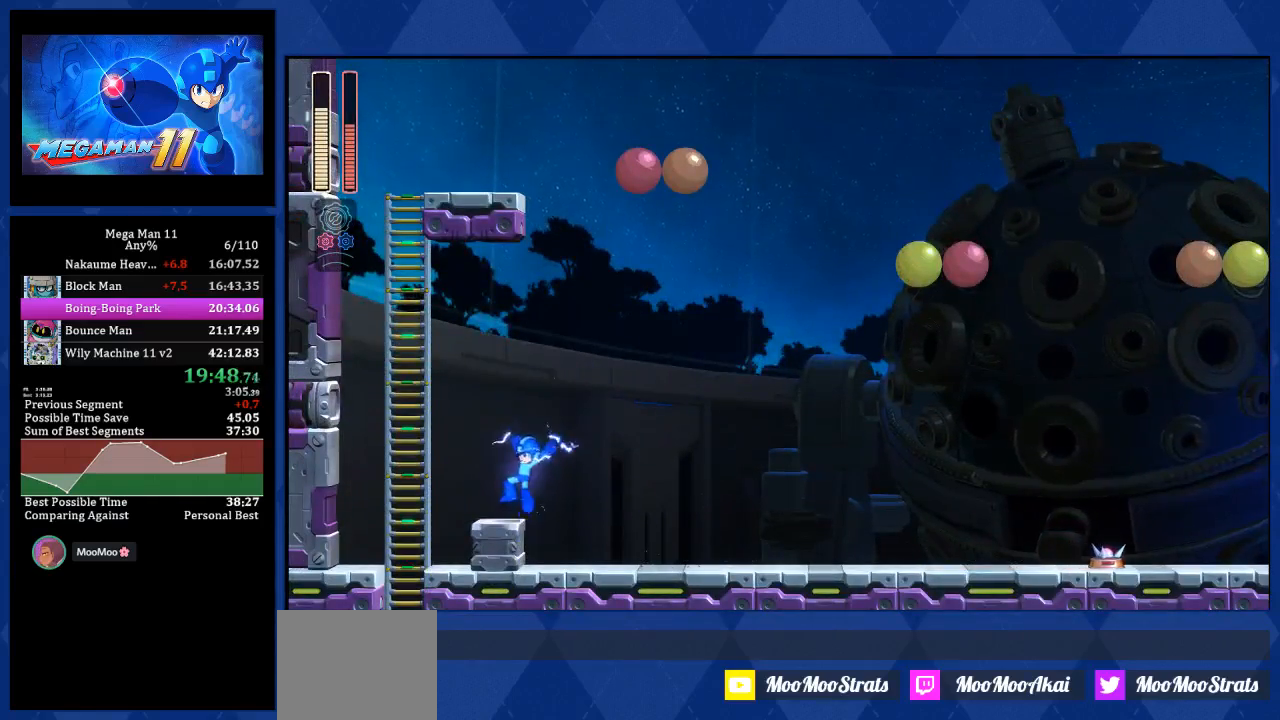
{"buttons": ["DPAD_UP", "DPAD_LEFT"], "left_stick": "center", "right_stick": "center", "events": [[50, "CROSS", "down"], [350, "DPAD_UP", "down"], [450, "CROSS", "up"]]}
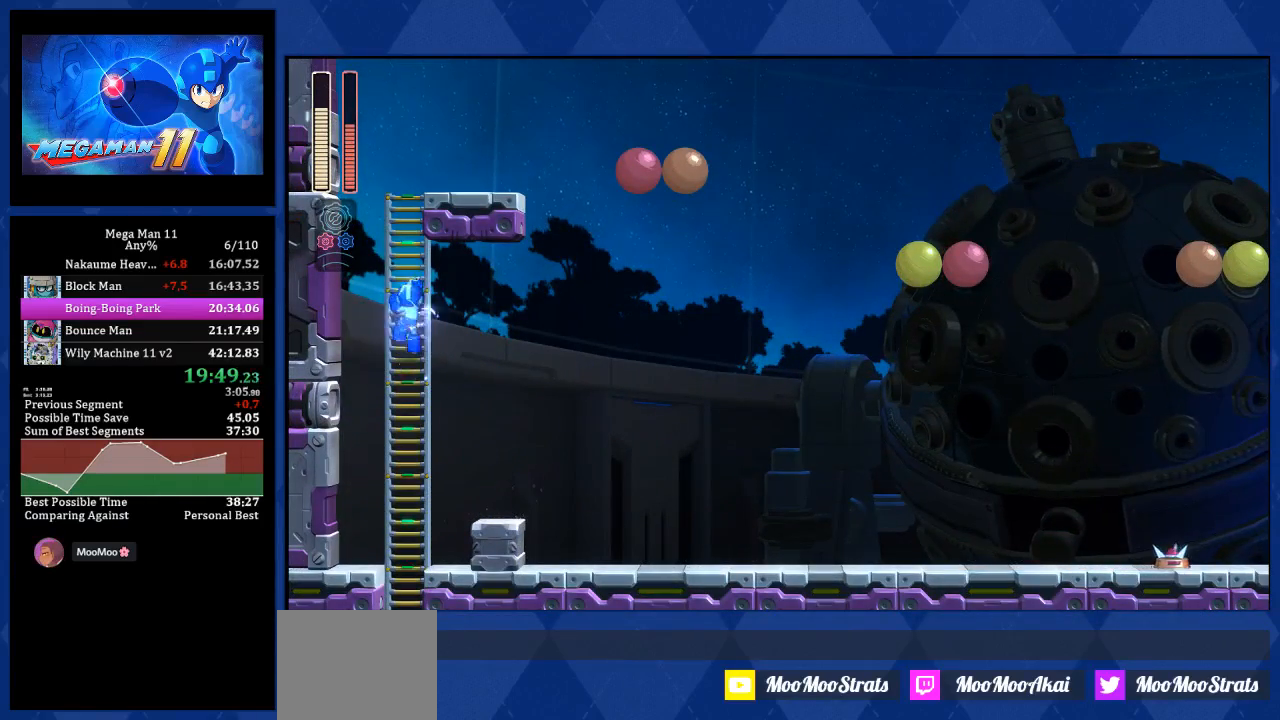
{"buttons": ["DPAD_UP", "DPAD_RIGHT"], "left_stick": "center", "right_stick": "center", "events": [[67, "DPAD_RIGHT", "down"], [83, "DPAD_LEFT", "up"]]}
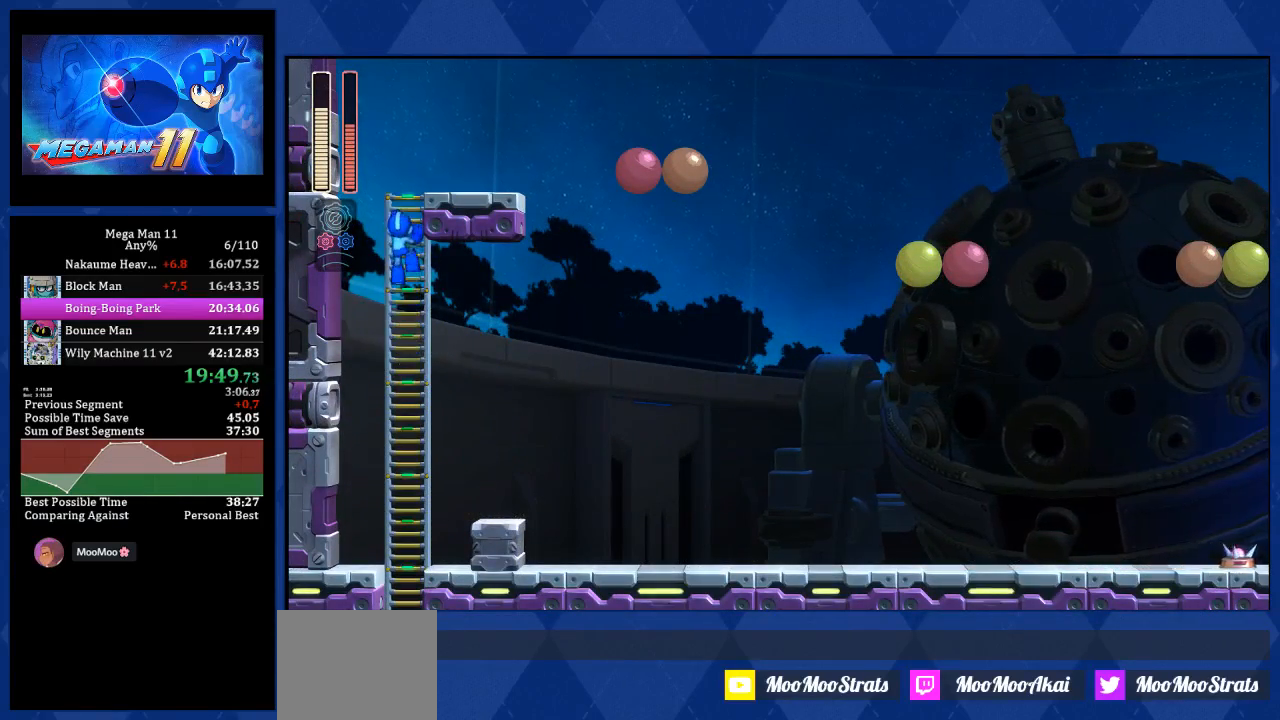
{"buttons": ["DPAD_UP", "DPAD_RIGHT"], "left_stick": "center", "right_stick": "center", "events": []}
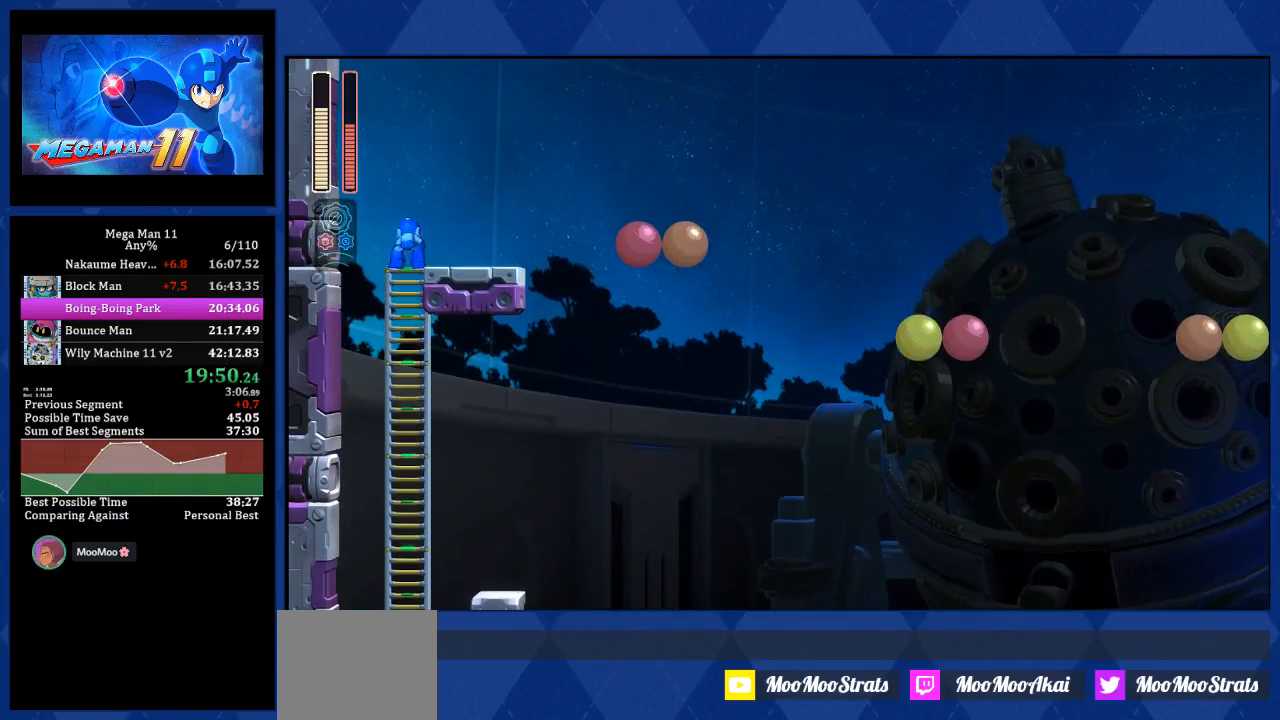
{"buttons": ["CROSS", "R2", "DPAD_RIGHT"], "left_stick": "center", "right_stick": "center", "events": [[167, "DPAD_UP", "up"], [300, "CROSS", "down"], [367, "R2", "down"]]}
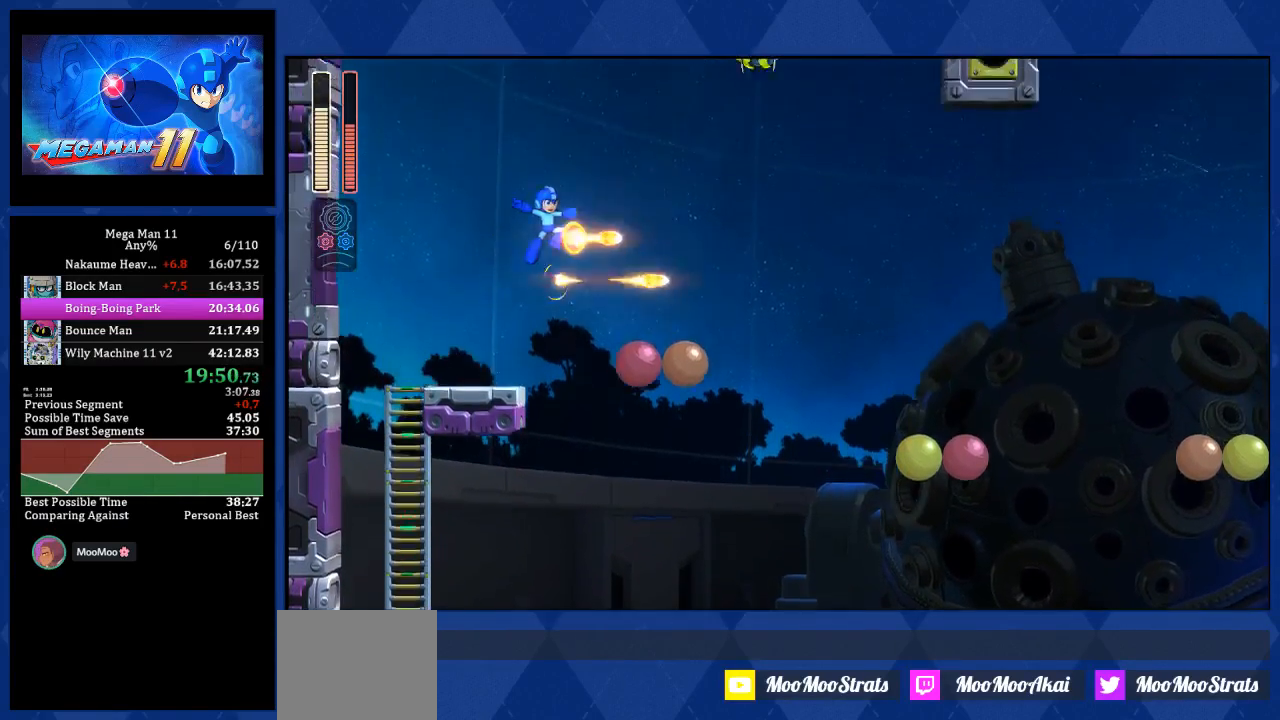
{"buttons": ["CROSS"], "left_stick": "center", "right_stick": "center", "events": [[150, "R2", "up"], [167, "CROSS", "up"], [267, "CROSS", "down"], [383, "DPAD_RIGHT", "up"]]}
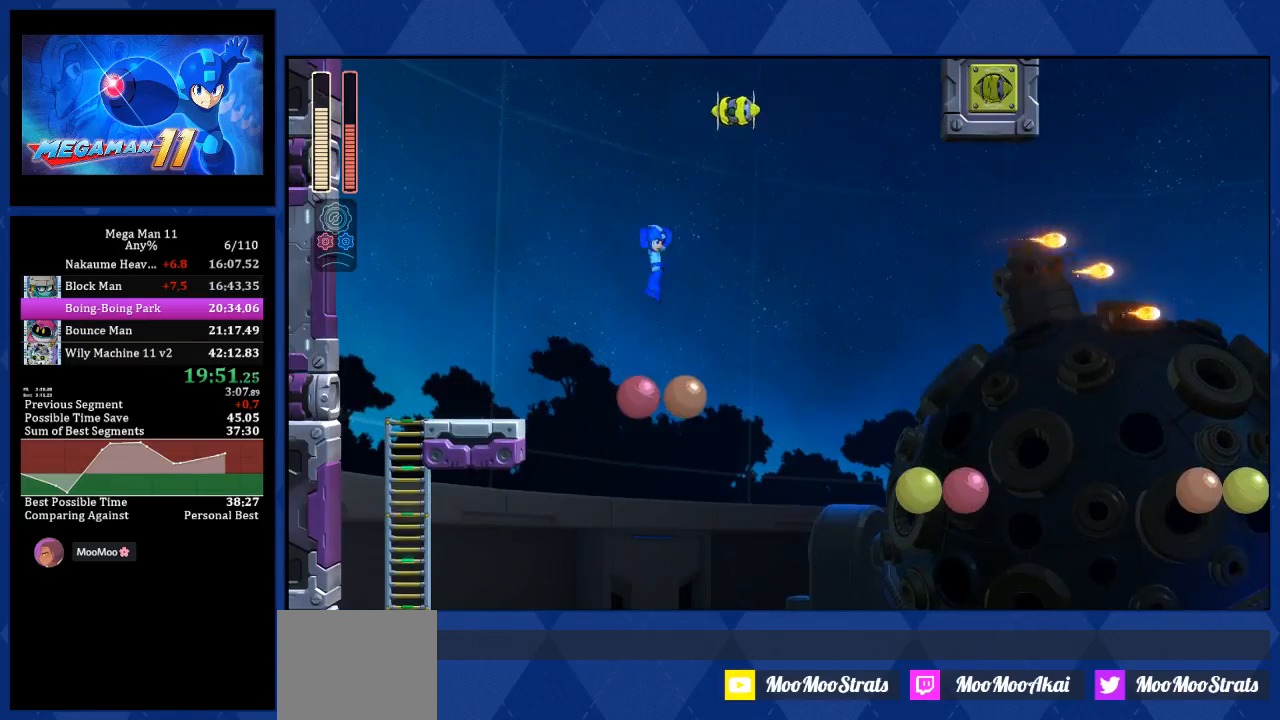
{"buttons": [], "left_stick": "center", "right_stick": "center", "events": [[283, "R2", "down"], [383, "CROSS", "up"], [417, "R2", "up"]]}
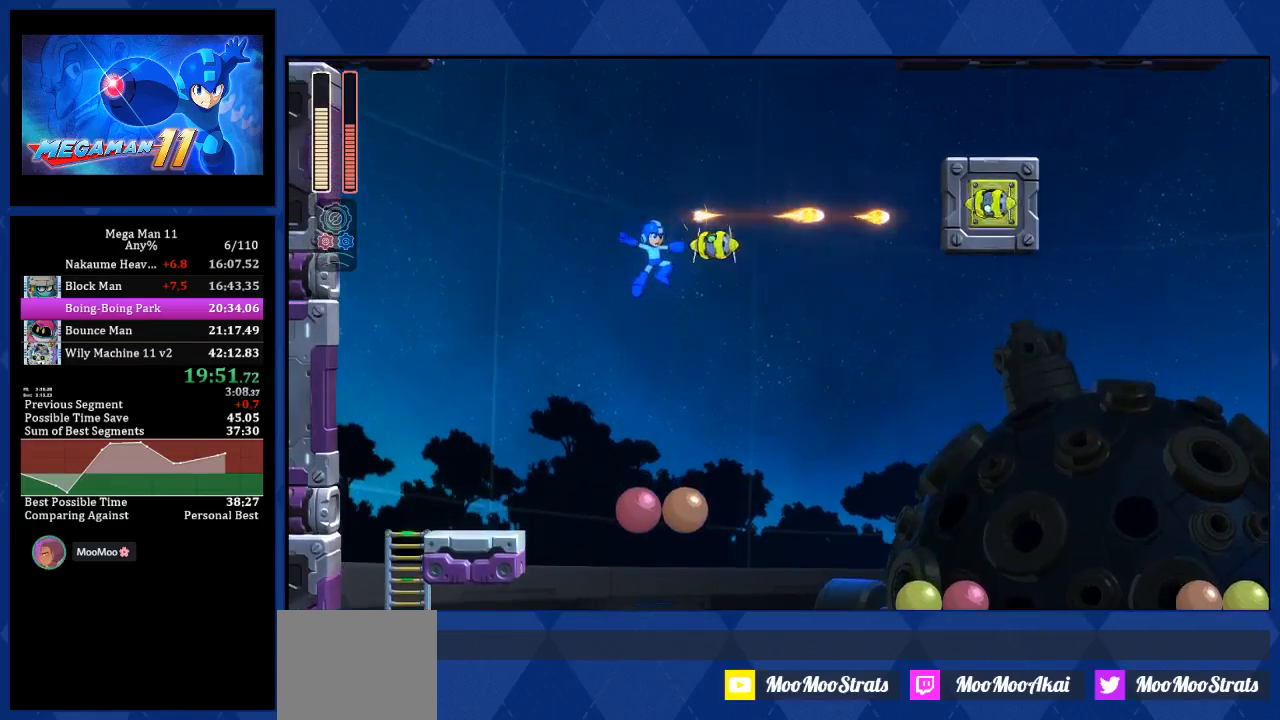
{"buttons": ["DPAD_LEFT"], "left_stick": "center", "right_stick": "center", "events": [[283, "DPAD_LEFT", "down"]]}
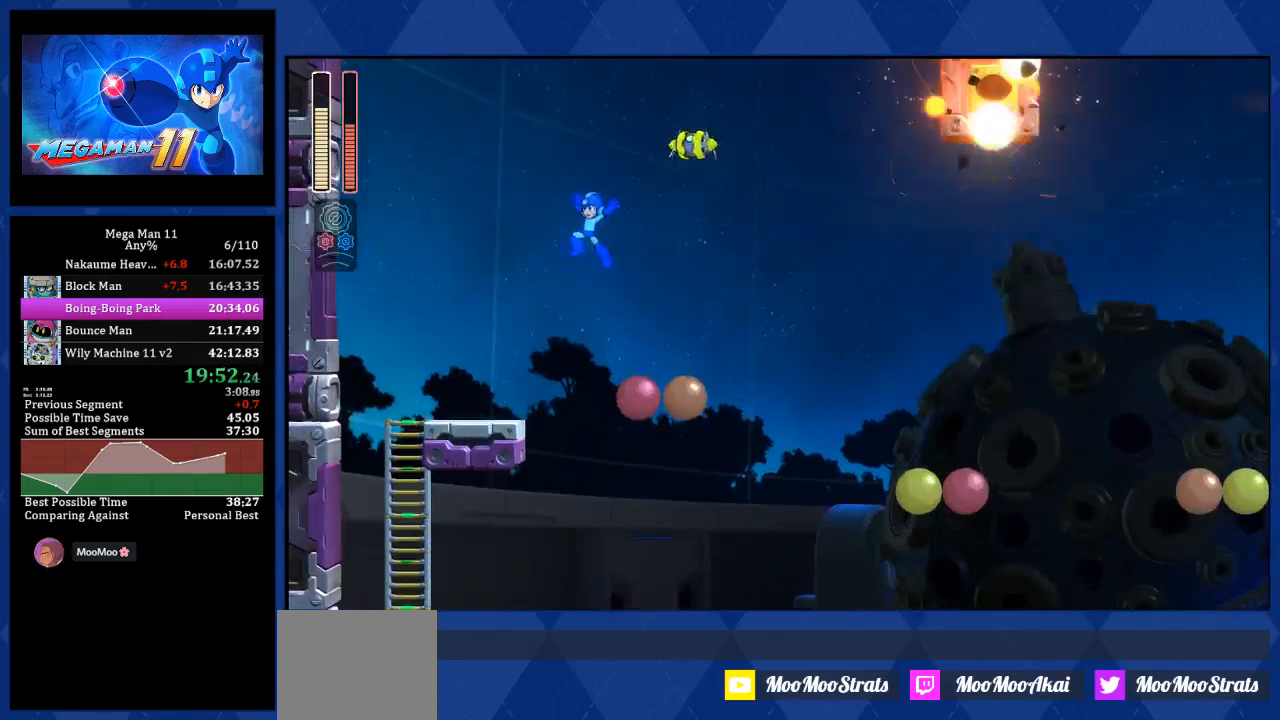
{"buttons": ["CROSS", "DPAD_LEFT"], "left_stick": "center", "right_stick": "center", "events": [[17, "DPAD_LEFT", "up"], [50, "DPAD_DOWN", "down"], [50, "DPAD_RIGHT", "down"], [67, "DPAD_DOWN", "up"], [83, "R2", "down"], [100, "SQUARE", "down"], [150, "SQUARE", "up"], [167, "DPAD_RIGHT", "up"], [233, "R2", "up"], [300, "CROSS", "down"], [317, "DPAD_LEFT", "down"]]}